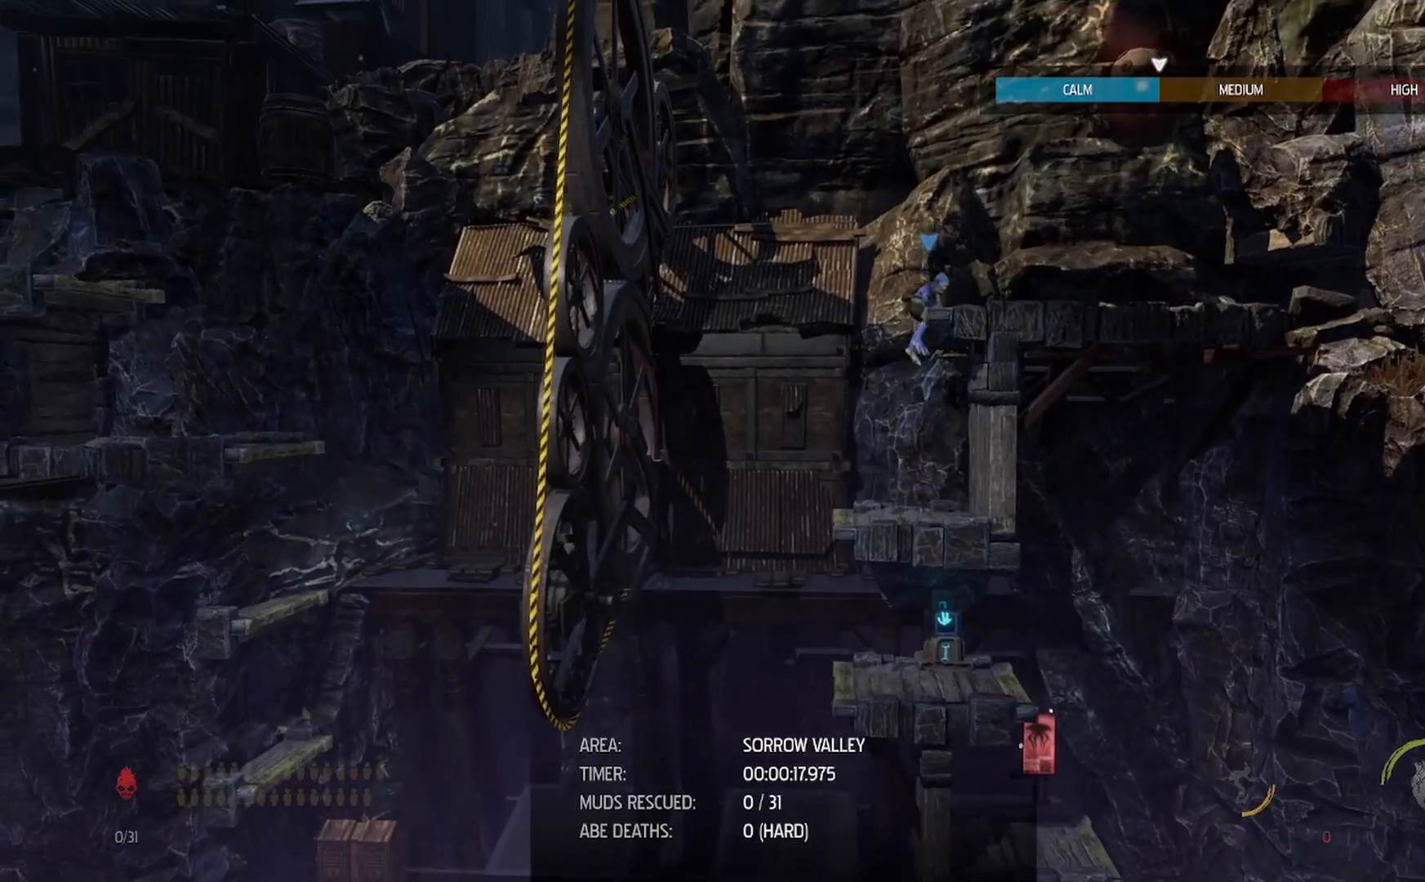
Gameplay with a controller (Xbox layout); each line is a JSON object with the inputs held at the frame after it. "events" lists button and stick changes between this image and that frame as [ms after this image, input, new state], when the widget could be followed in between.
{"buttons": ["R1"], "left_stick": "right", "right_stick": "center", "events": [[133, "left_stick", "right"]]}
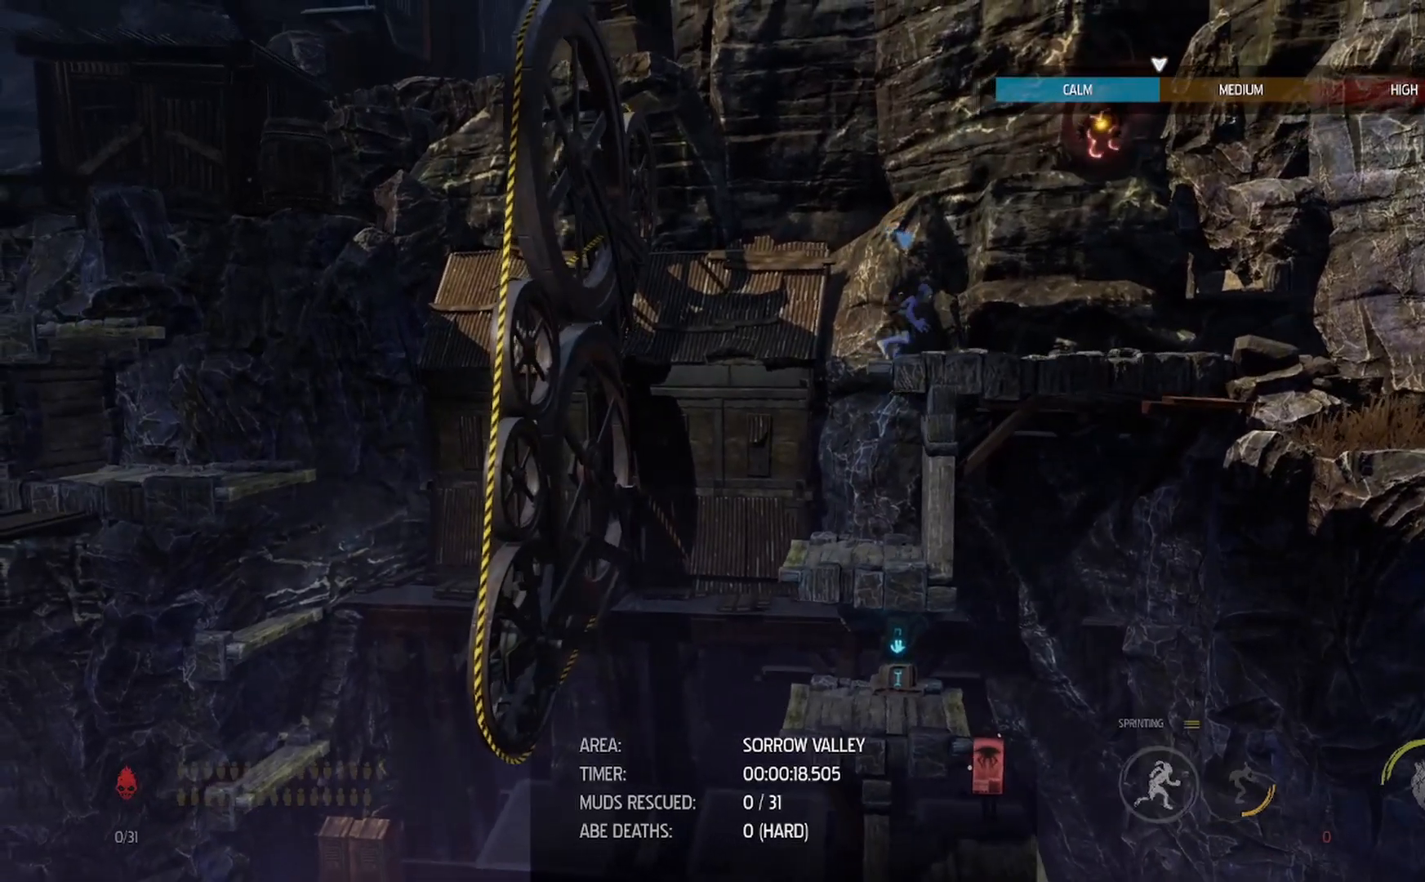
{"buttons": ["START"], "left_stick": "center", "right_stick": "center", "events": [[150, "left_stick", "down-right"], [300, "R1", "up"], [400, "START", "down"], [450, "left_stick", "center"]]}
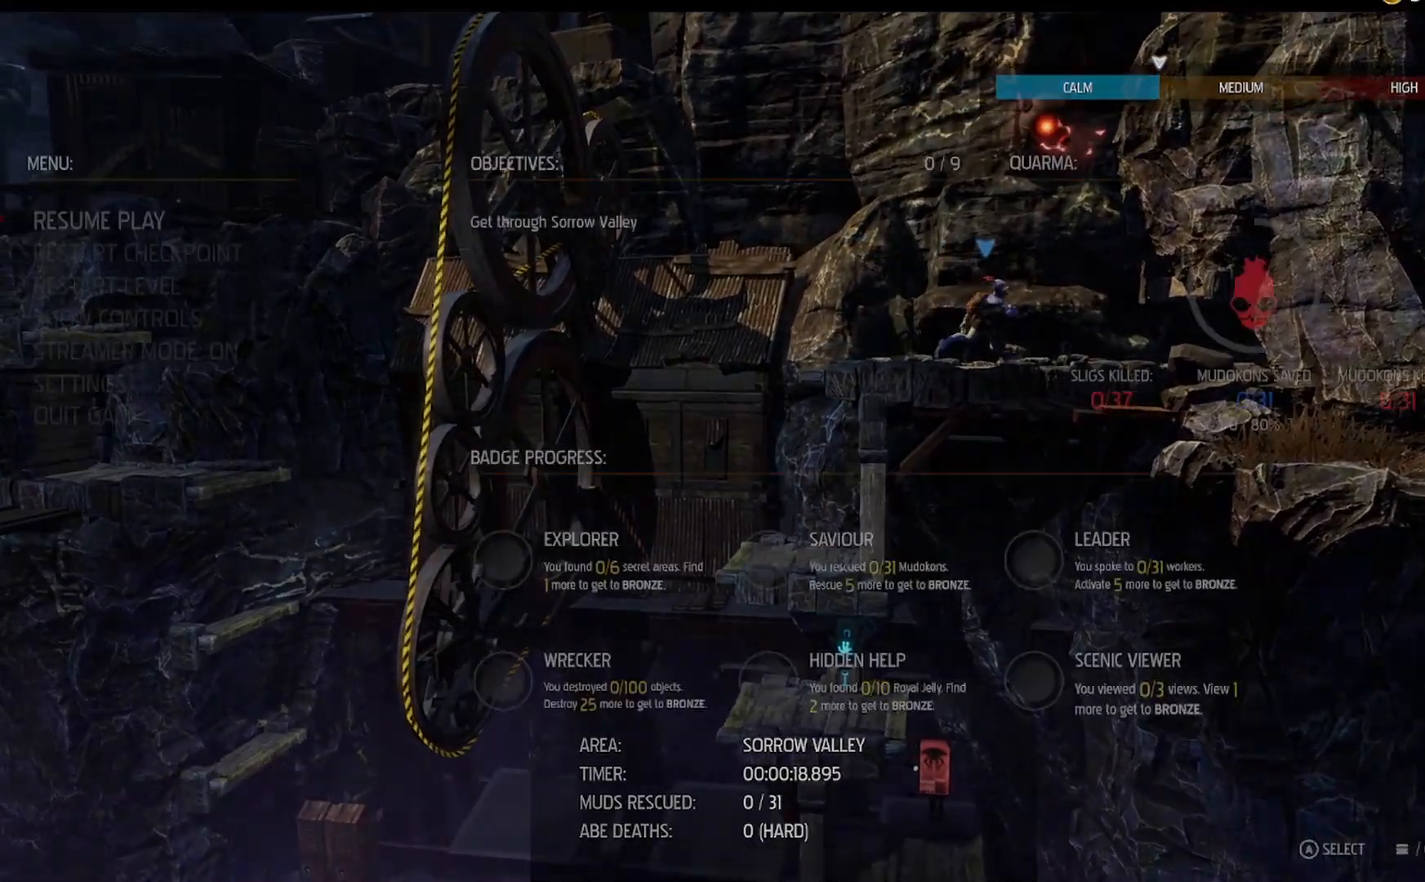
{"buttons": [], "left_stick": "center", "right_stick": "center", "events": [[33, "START", "up"], [150, "left_stick", "down"], [267, "left_stick", "center"], [400, "left_stick", "down"], [483, "left_stick", "center"]]}
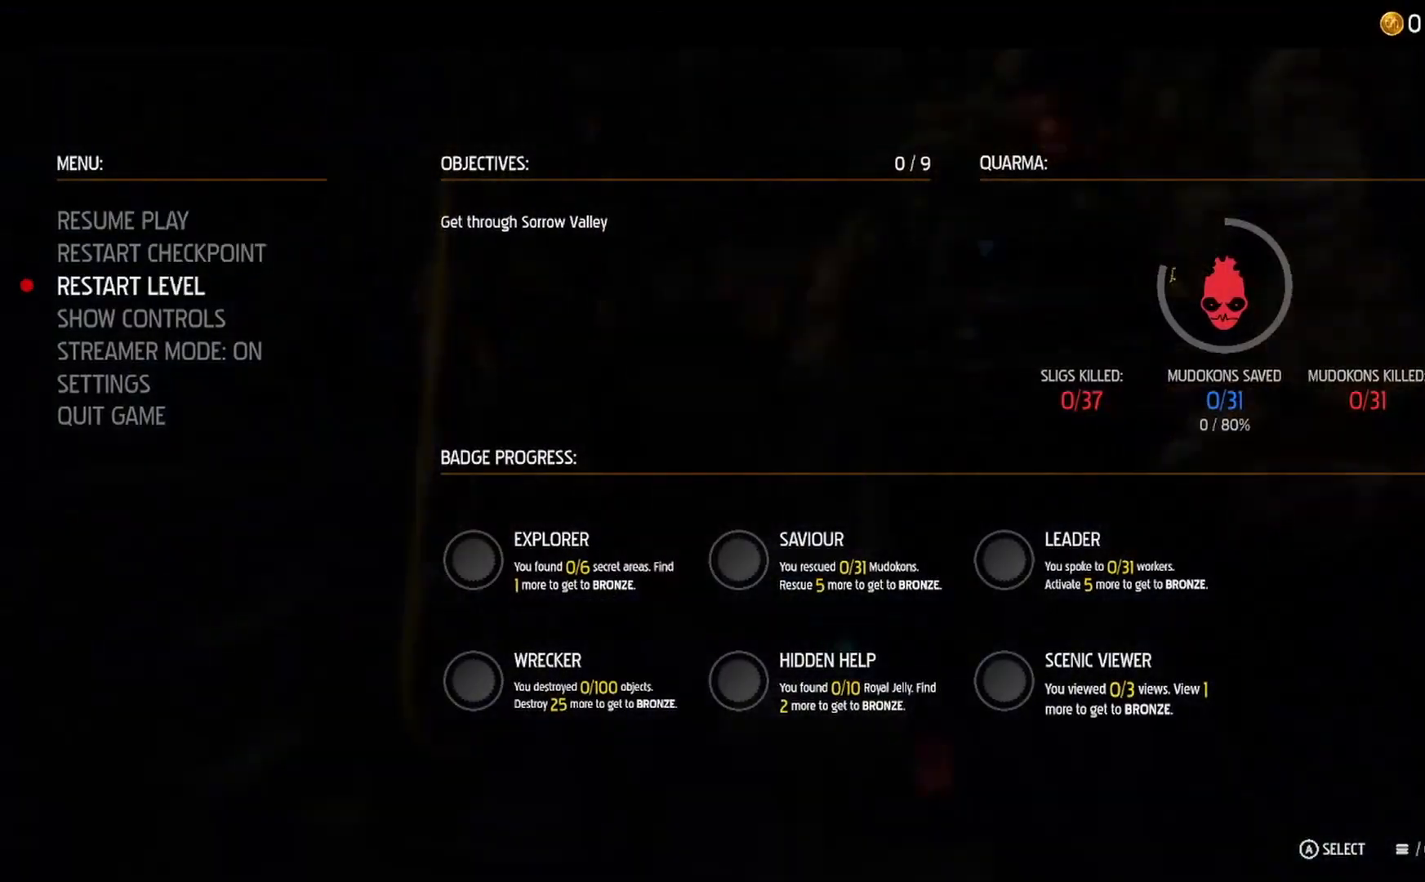
{"buttons": ["A"], "left_stick": "center", "right_stick": "center", "events": [[133, "A", "down"], [267, "A", "up"], [267, "left_stick", "up"], [333, "left_stick", "center"], [367, "A", "down"]]}
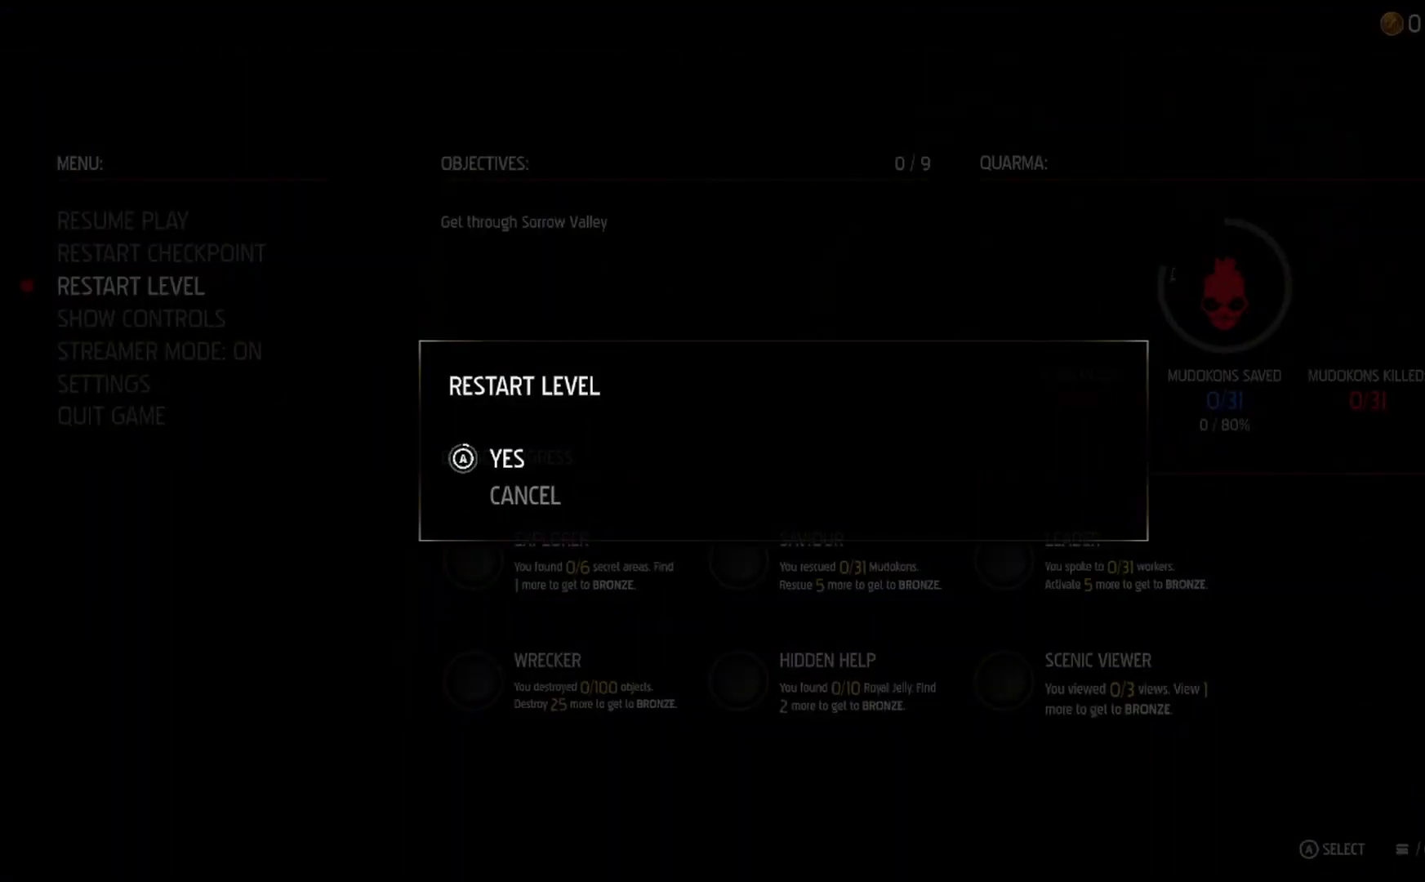
{"buttons": ["A"], "left_stick": "center", "right_stick": "center", "events": []}
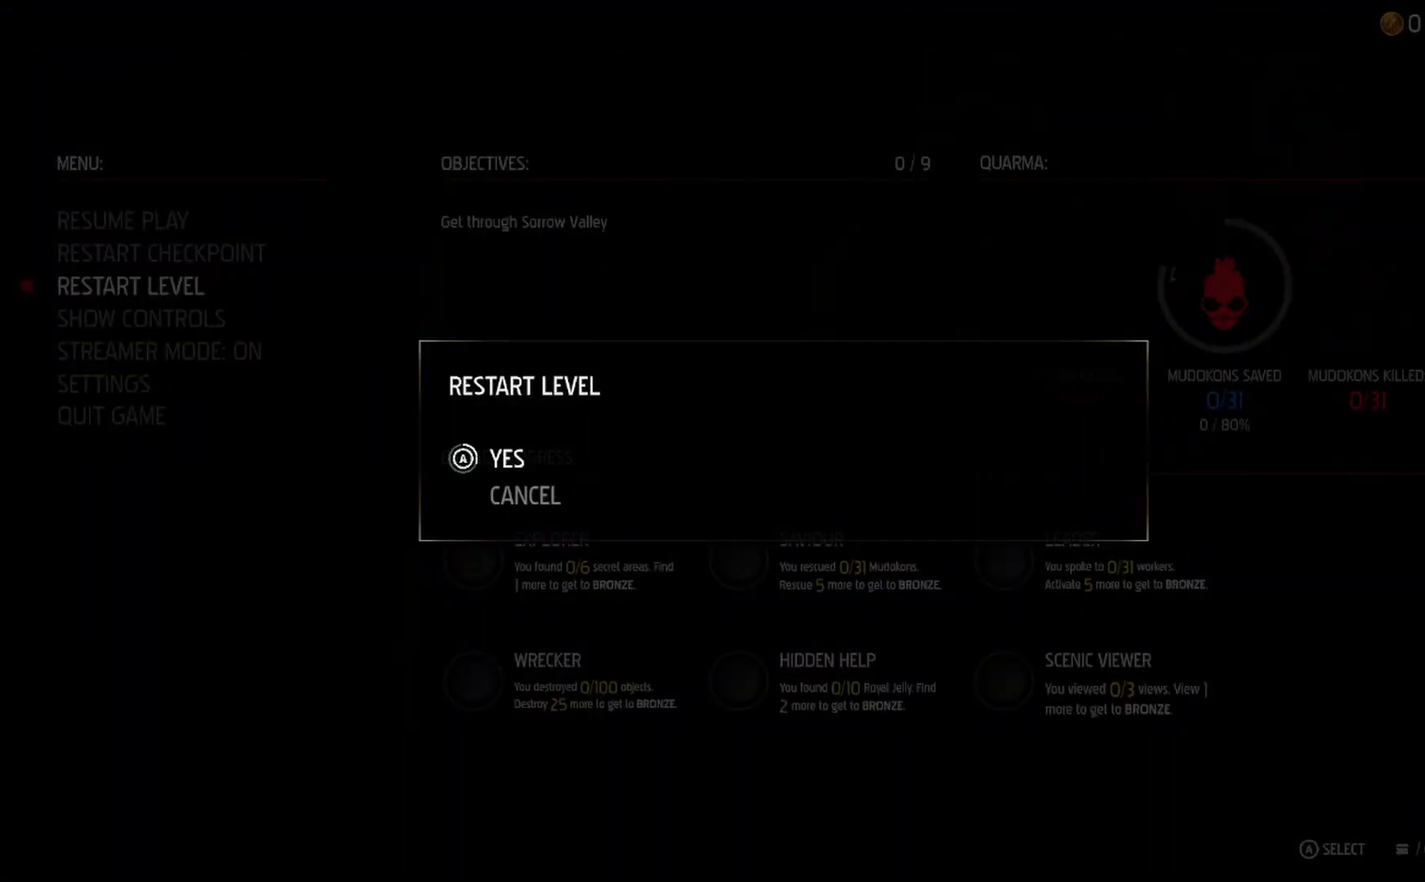
{"buttons": ["A"], "left_stick": "center", "right_stick": "center", "events": []}
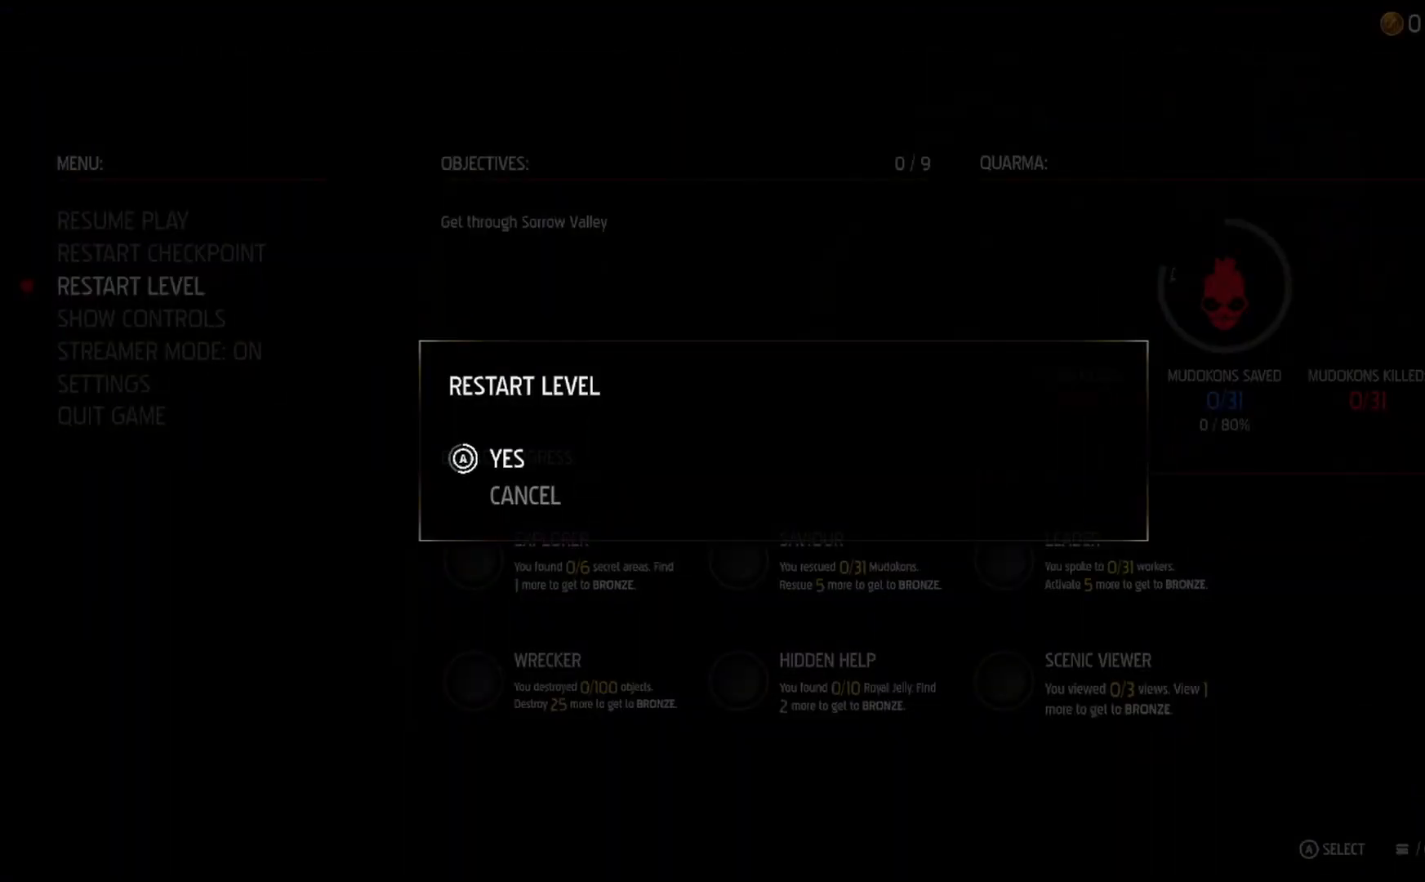
{"buttons": ["A"], "left_stick": "center", "right_stick": "center", "events": []}
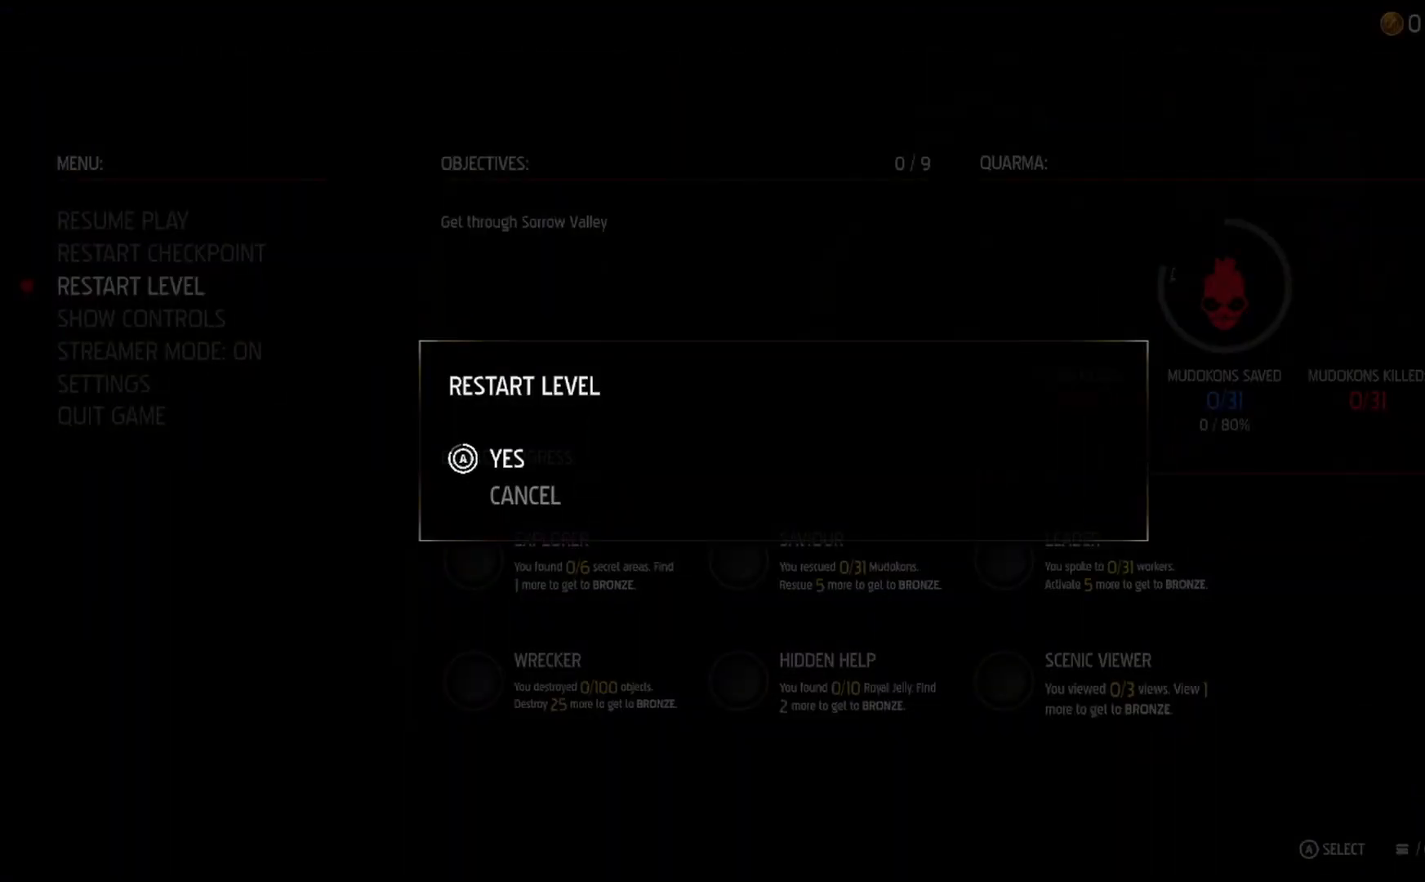
{"buttons": ["A"], "left_stick": "center", "right_stick": "center", "events": []}
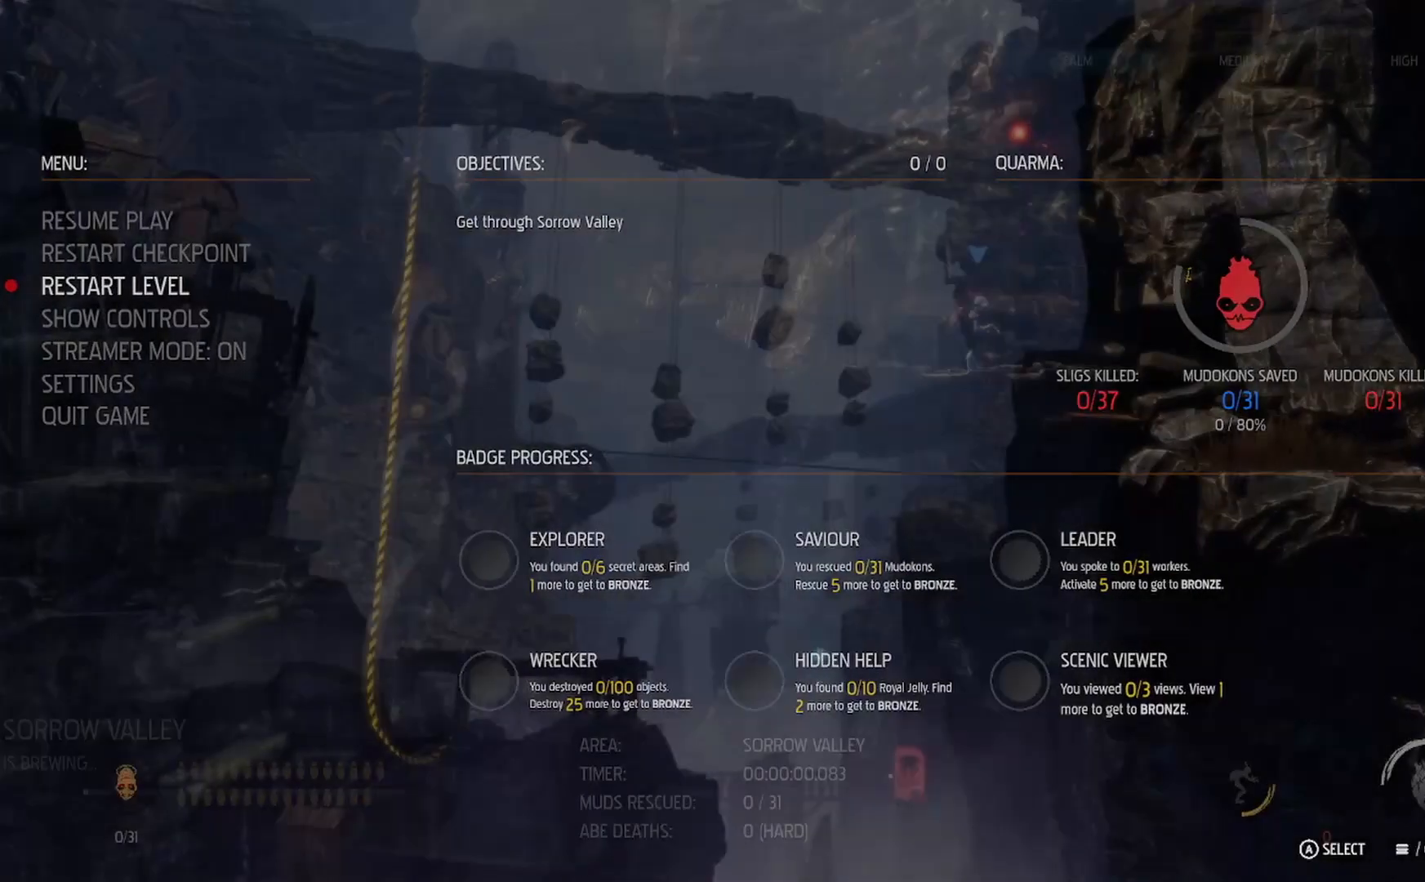
{"buttons": ["A"], "left_stick": "center", "right_stick": "center", "events": []}
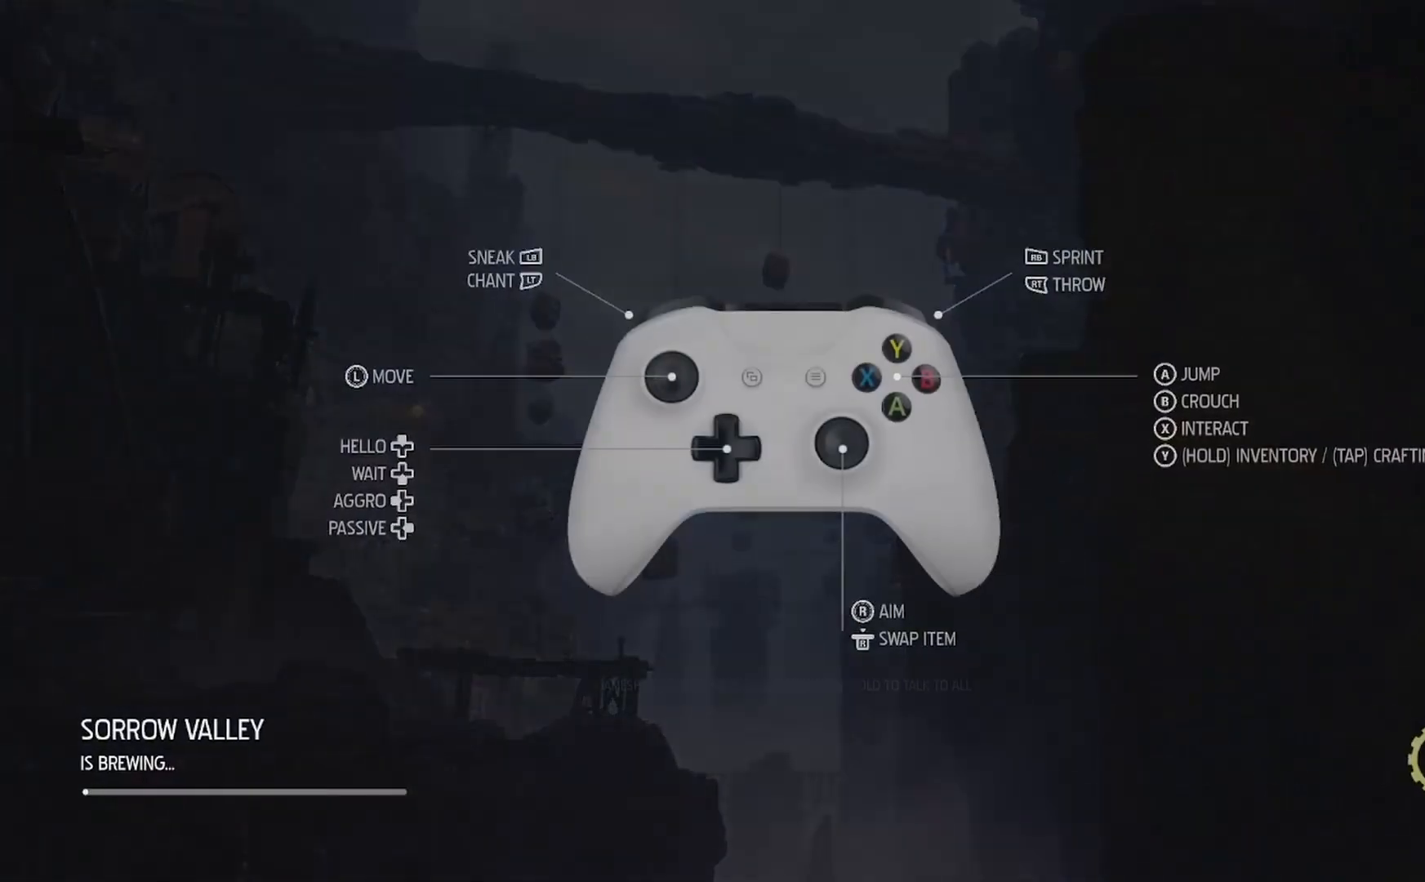
{"buttons": ["A"], "left_stick": "center", "right_stick": "center", "events": []}
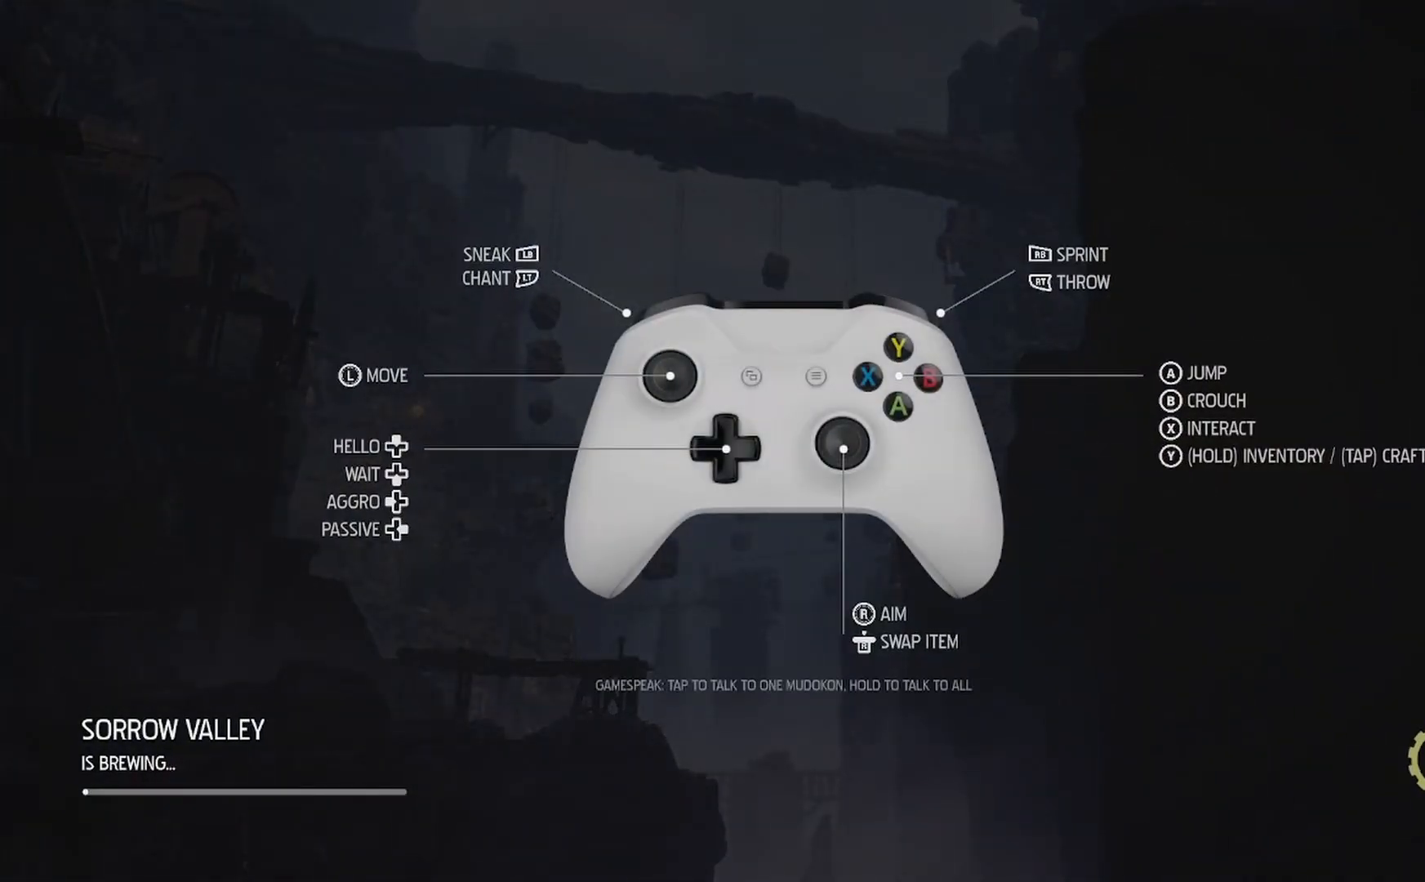
{"buttons": ["A"], "left_stick": "center", "right_stick": "center", "events": []}
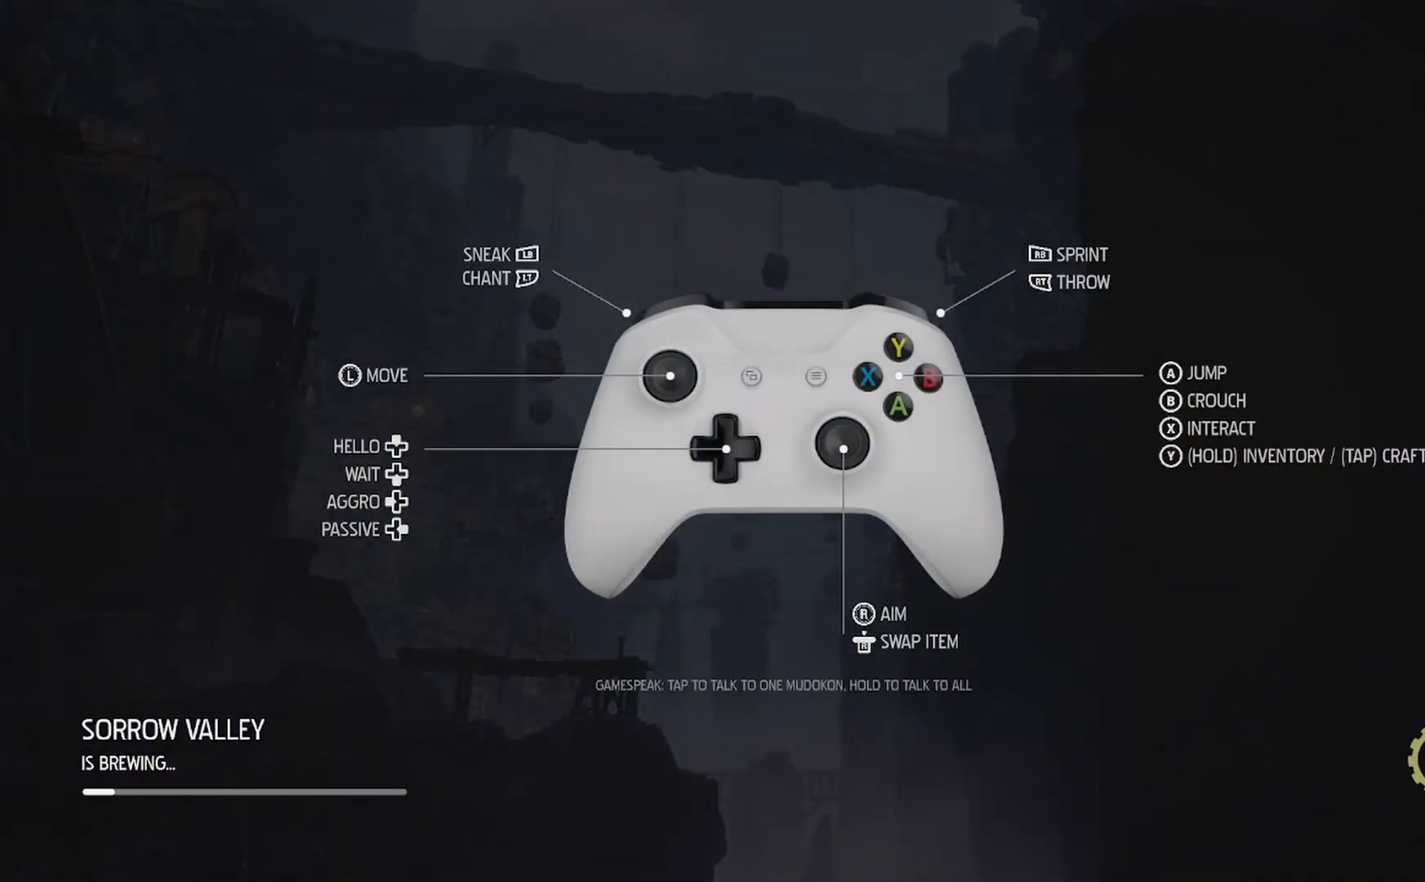
{"buttons": [], "left_stick": "center", "right_stick": "center", "events": [[400, "A", "up"]]}